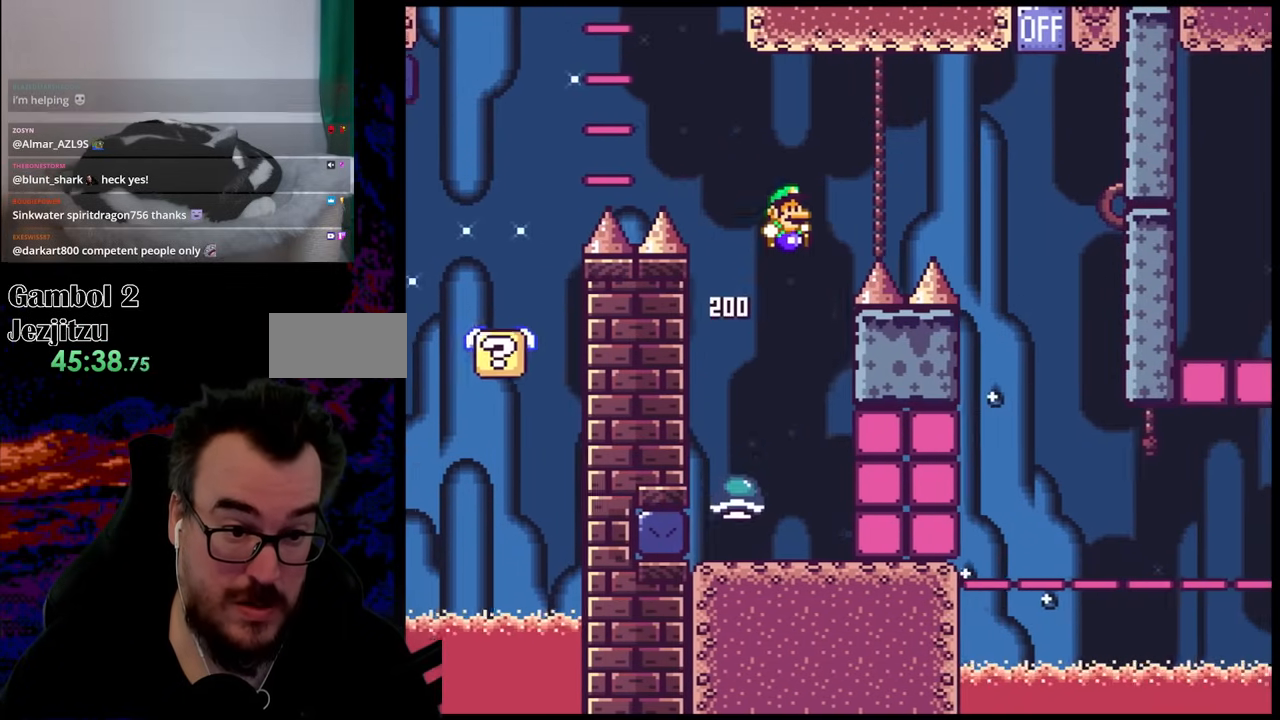
Gameplay with a controller (Nintendo layout); each line is a JSON object with the inputs held at the frame after it. "events" lists button and stick changes between this image and that frame as [ms after this image, input, new state], when the widget could be followed in between. Not read: L3 R3.
{"buttons": ["B", "Y", "DPAD_RIGHT"], "events": []}
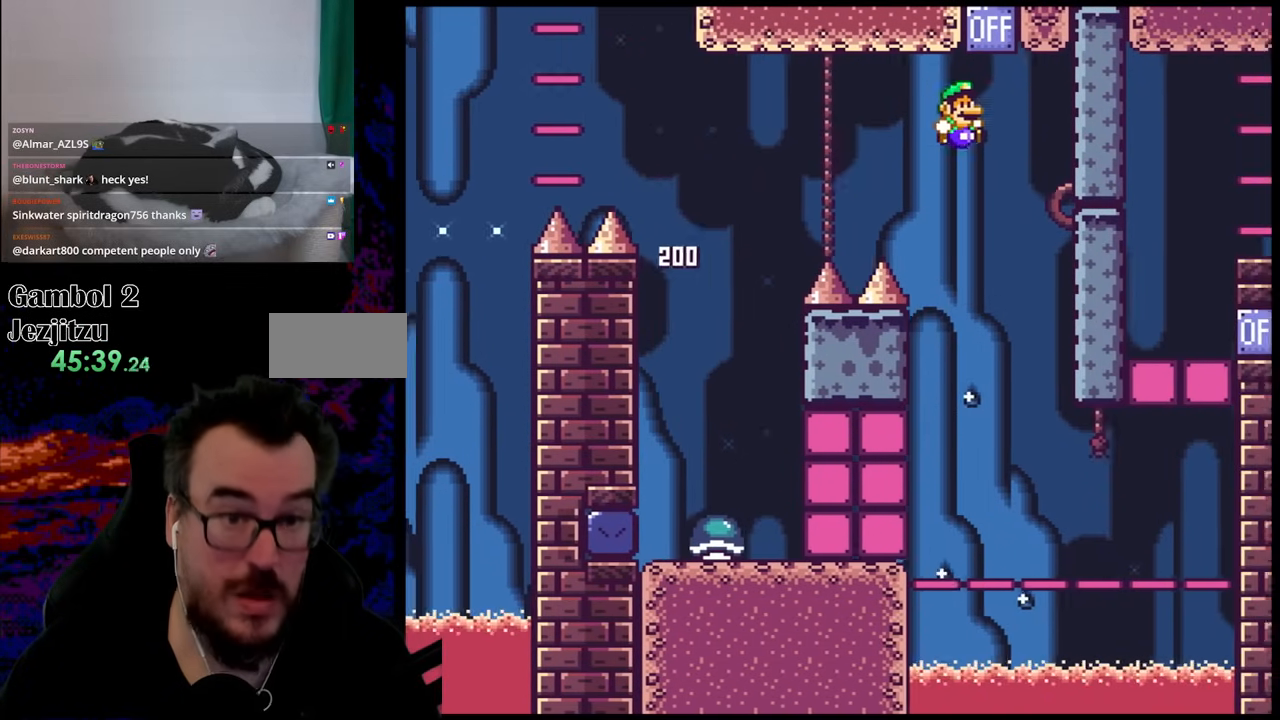
{"buttons": ["Y"], "events": [[17, "DPAD_RIGHT", "up"], [133, "DPAD_LEFT", "down"], [300, "DPAD_LEFT", "up"], [467, "B", "up"]]}
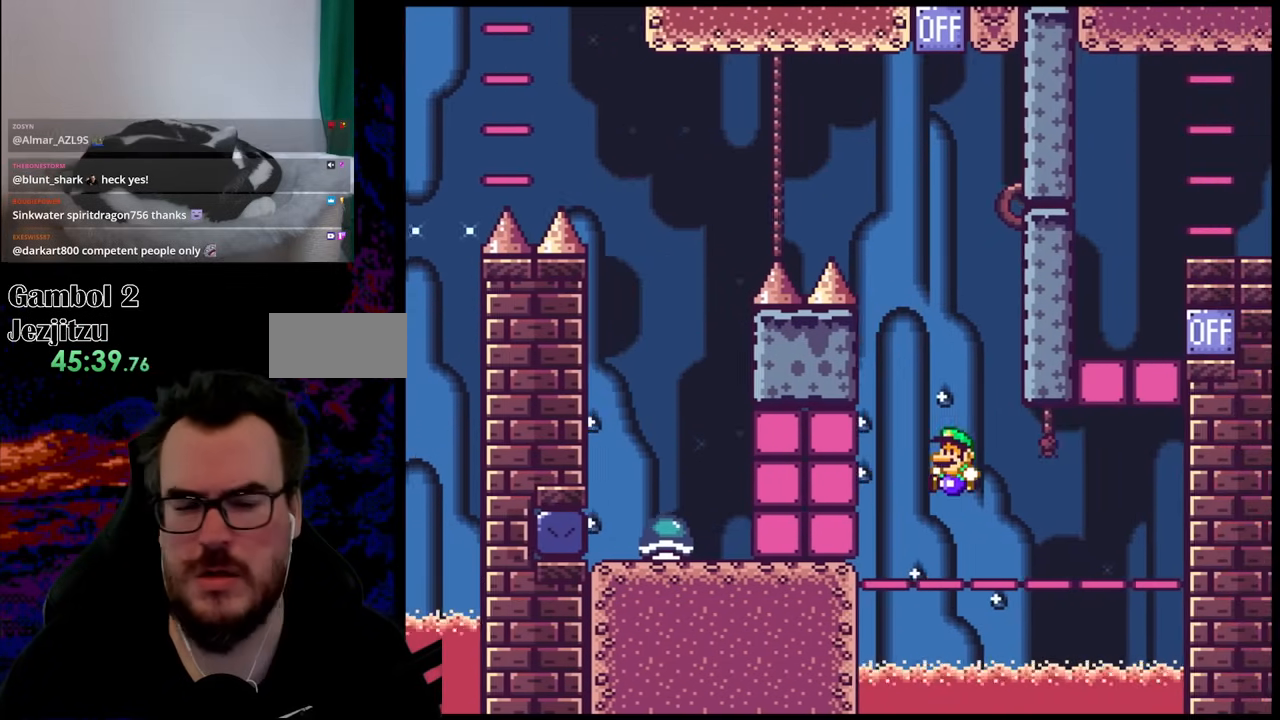
{"buttons": ["Y"], "events": []}
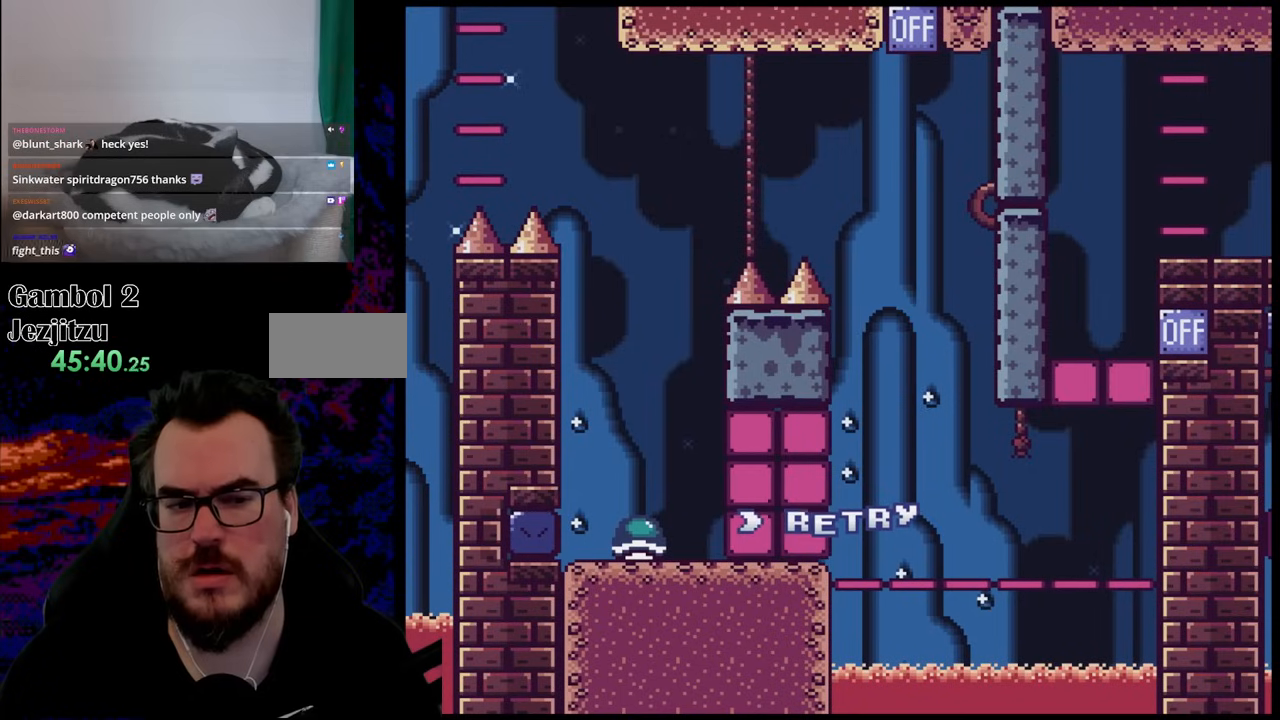
{"buttons": ["Y"], "events": []}
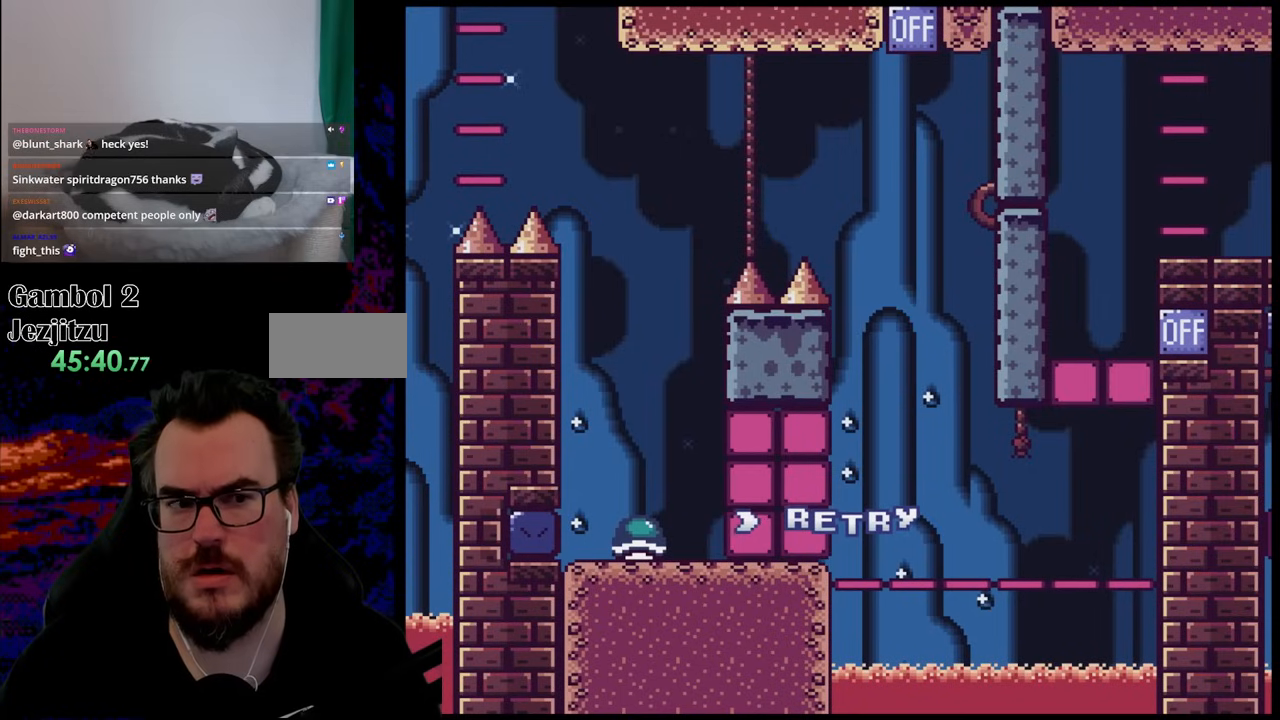
{"buttons": ["Y"], "events": []}
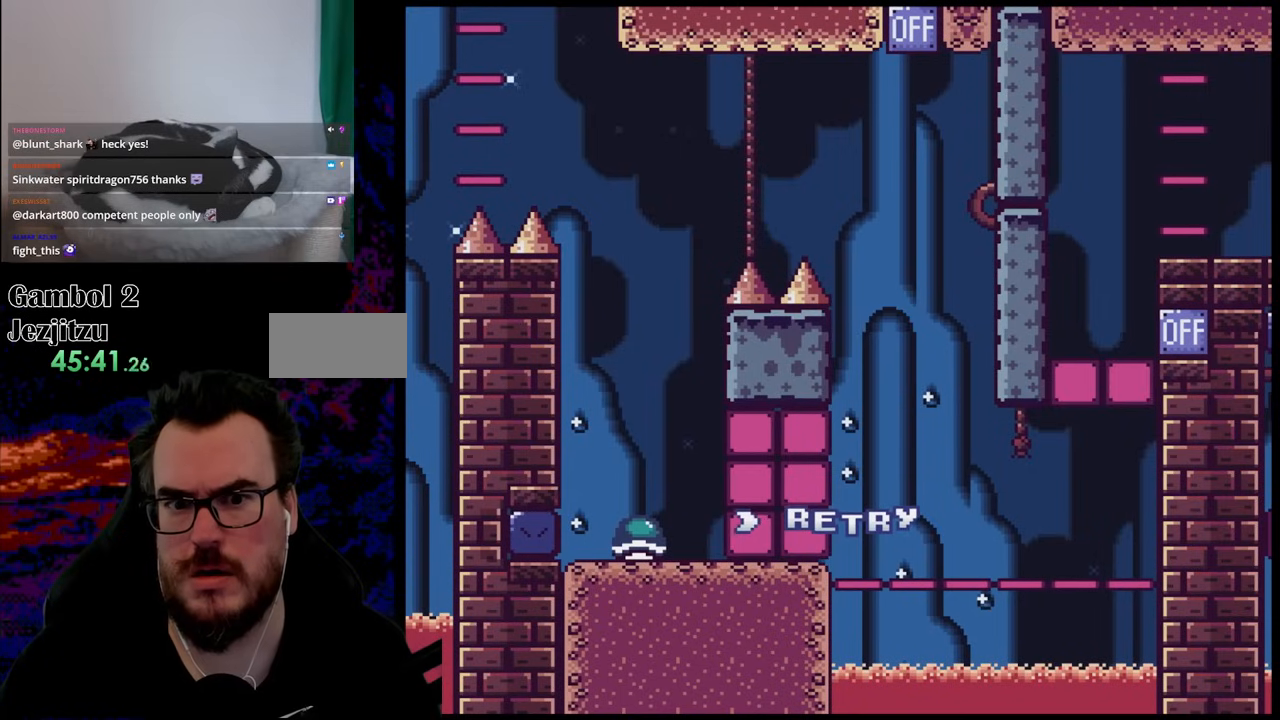
{"buttons": ["Y"], "events": []}
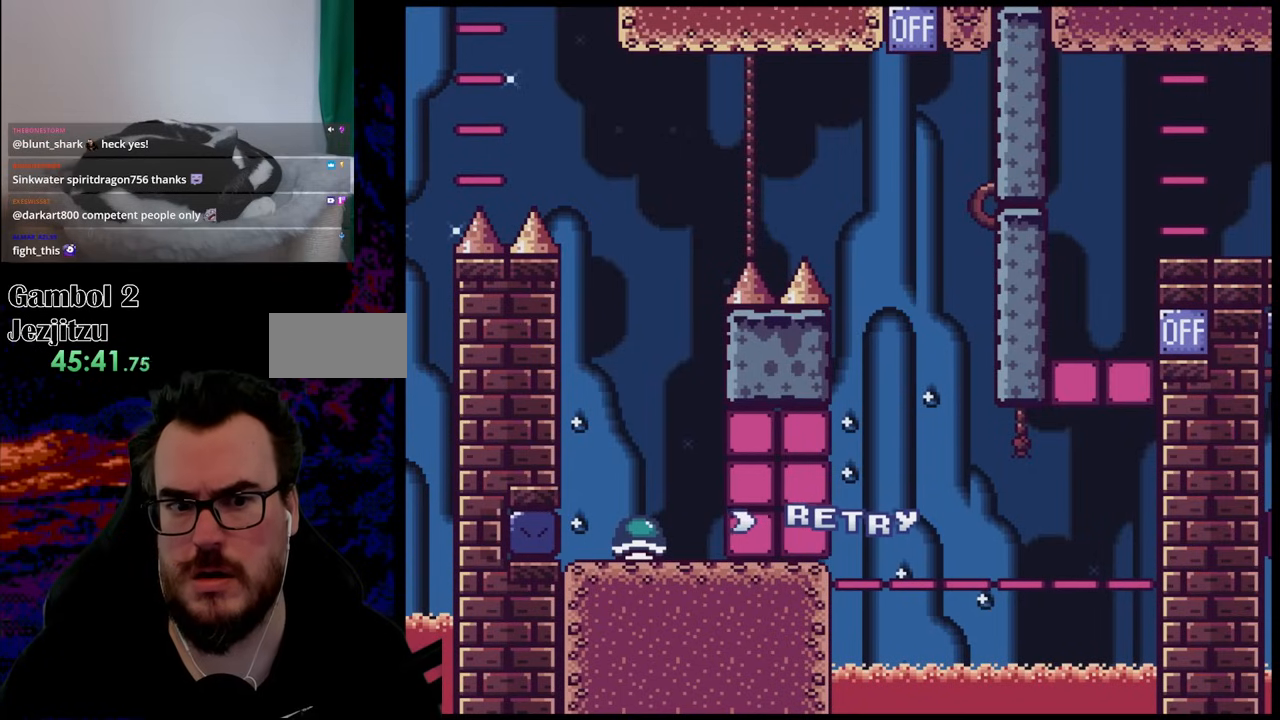
{"buttons": ["Y"], "events": []}
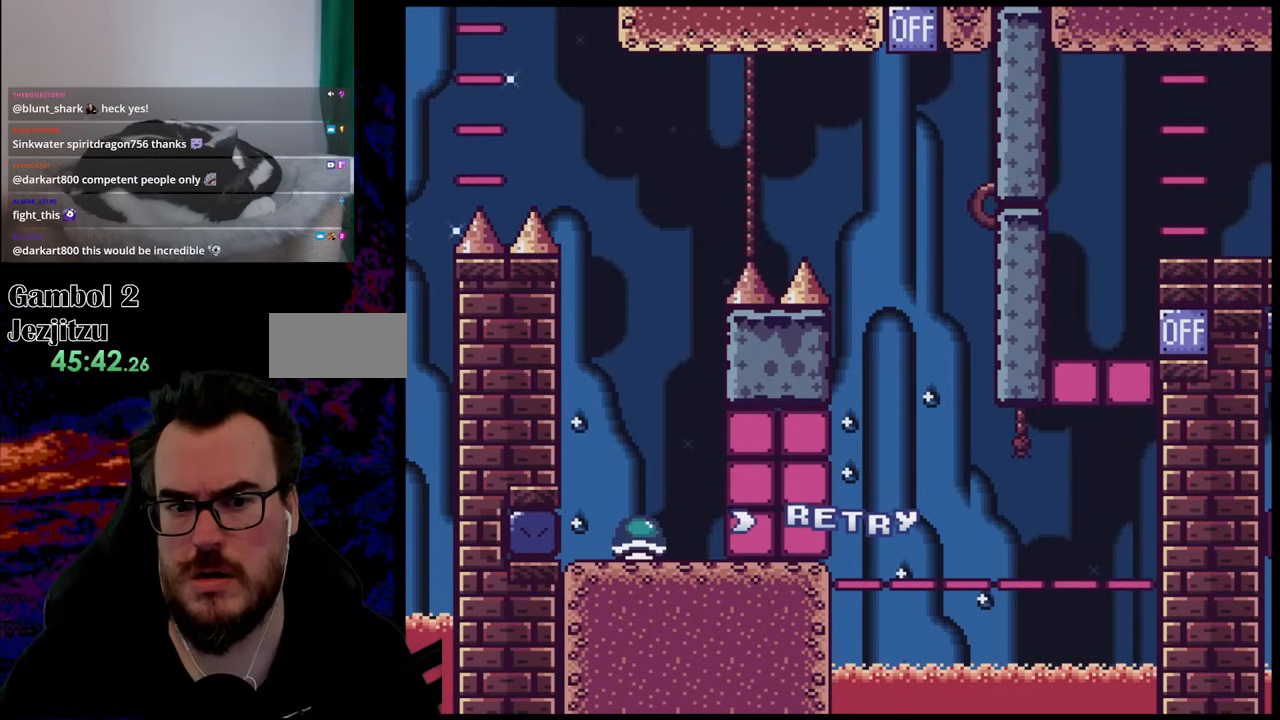
{"buttons": [], "events": [[500, "Y", "up"]]}
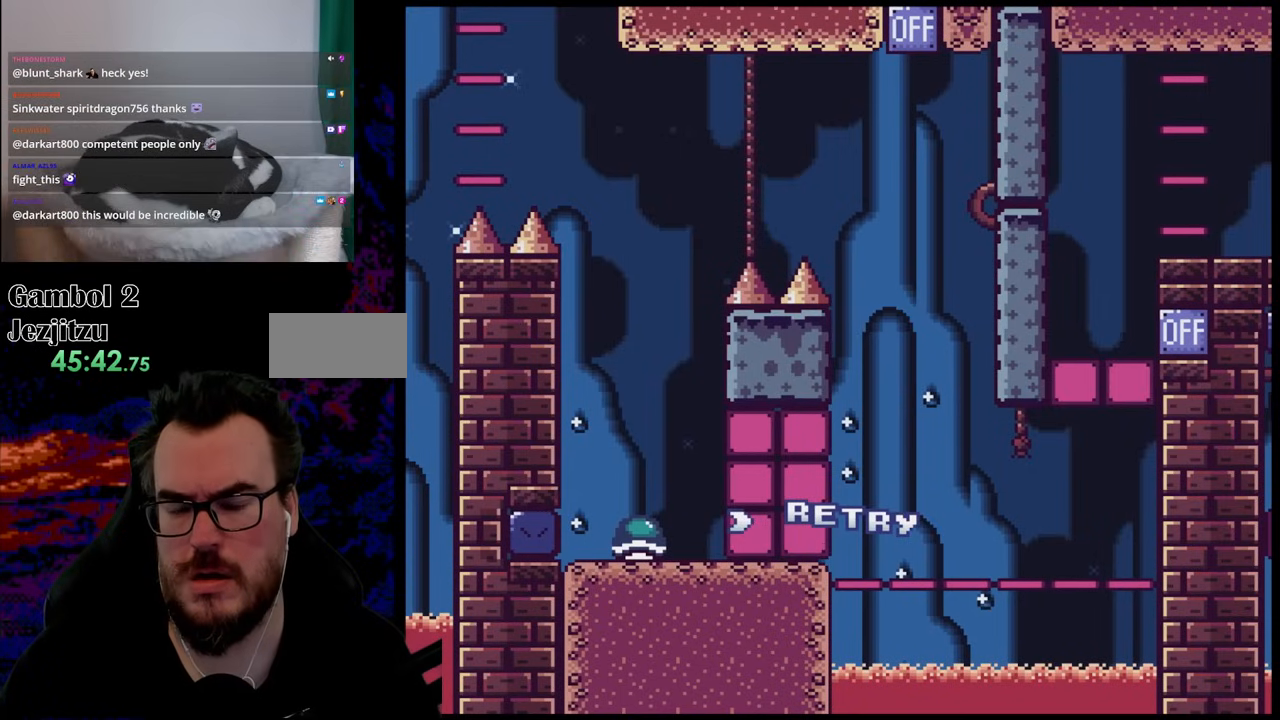
{"buttons": [], "events": []}
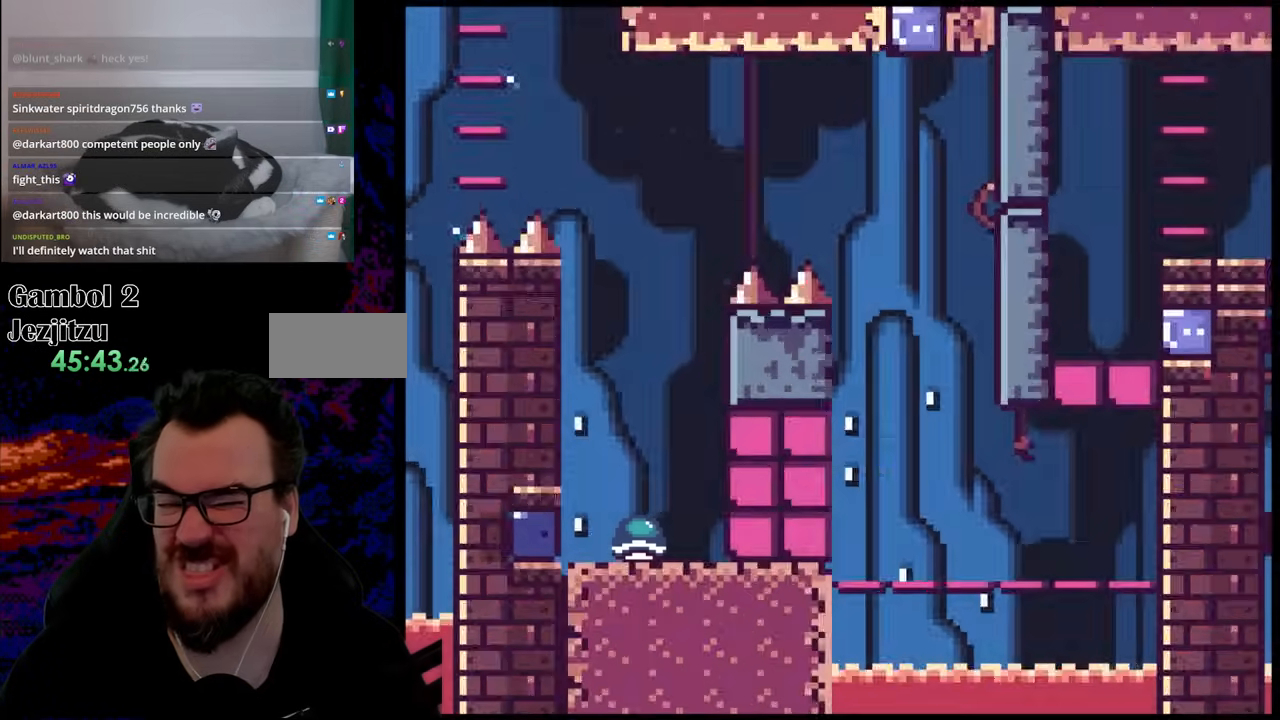
{"buttons": [], "events": [[33, "B", "down"], [150, "B", "up"], [267, "B", "down"], [433, "B", "up"]]}
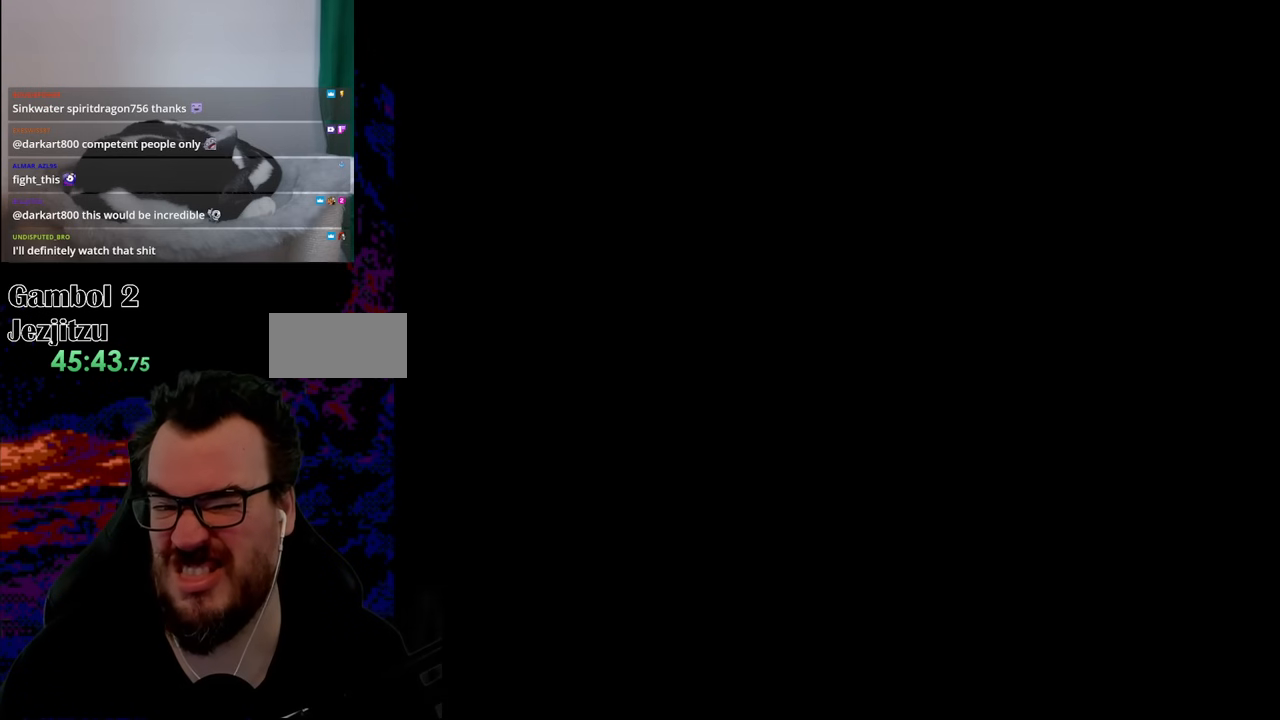
{"buttons": [], "events": []}
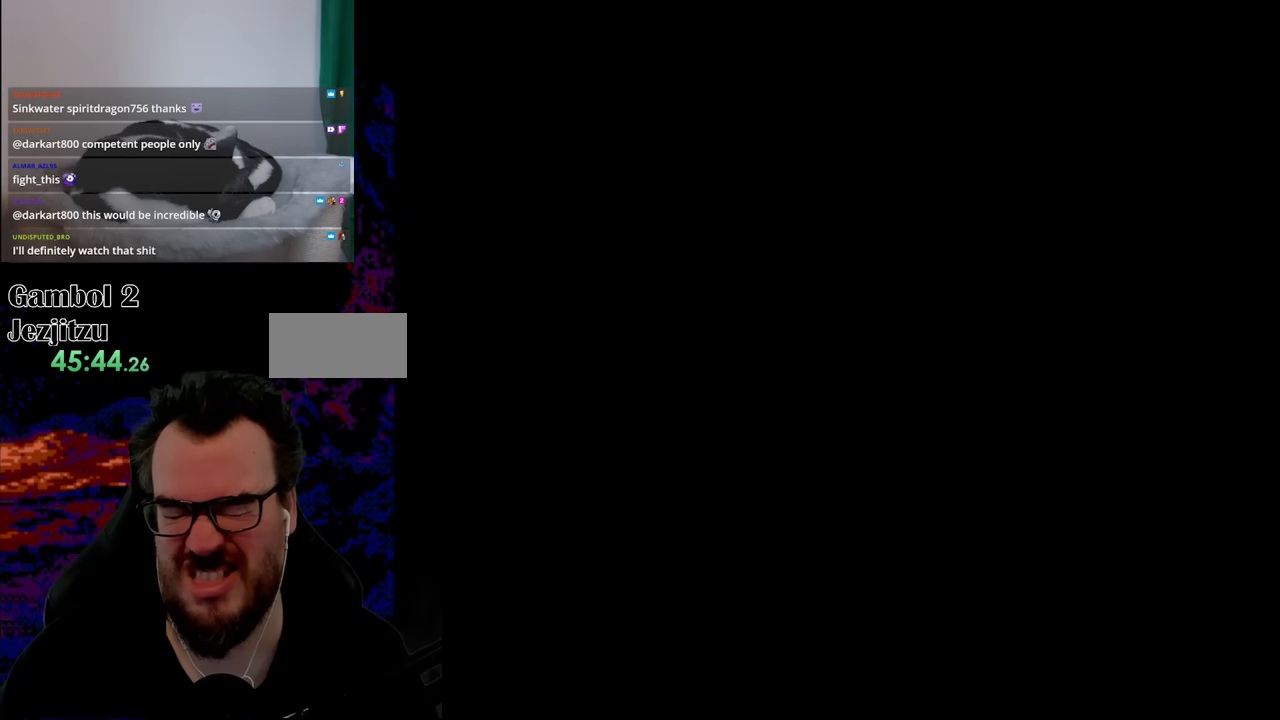
{"buttons": ["Y", "DPAD_RIGHT"], "events": [[300, "Y", "down"], [350, "DPAD_RIGHT", "down"]]}
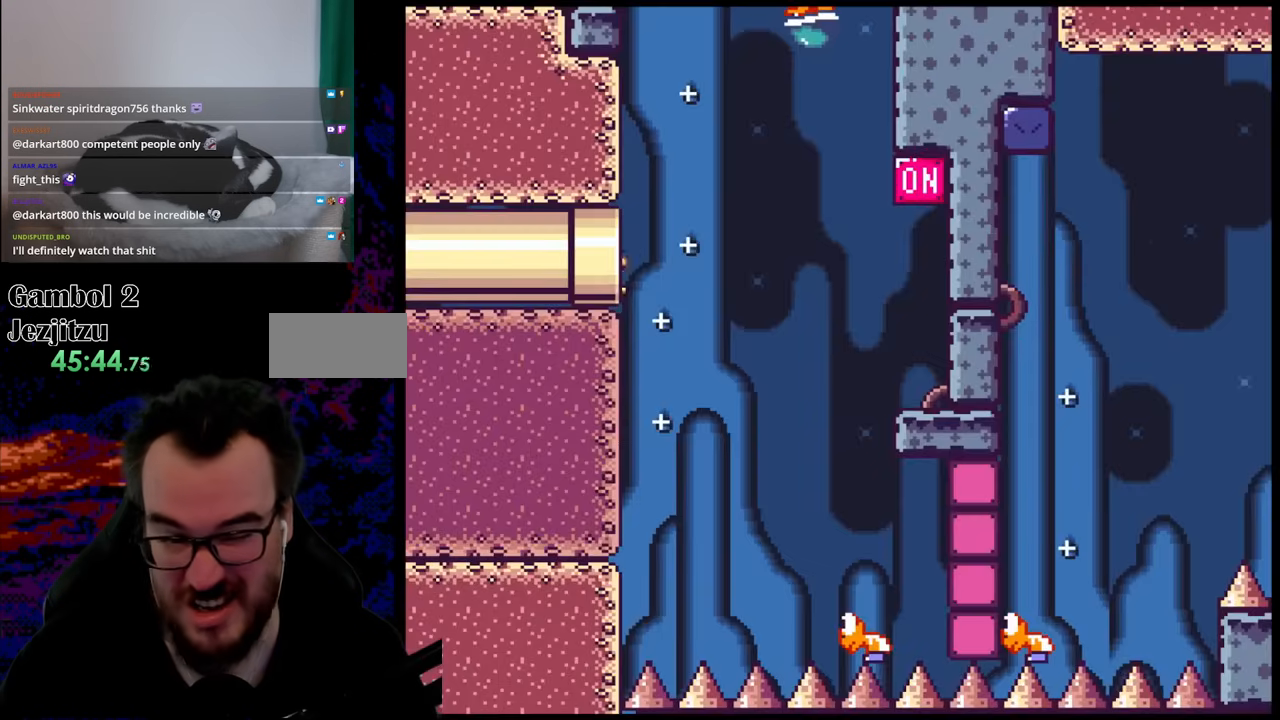
{"buttons": ["B", "Y", "DPAD_RIGHT"], "events": [[350, "B", "down"]]}
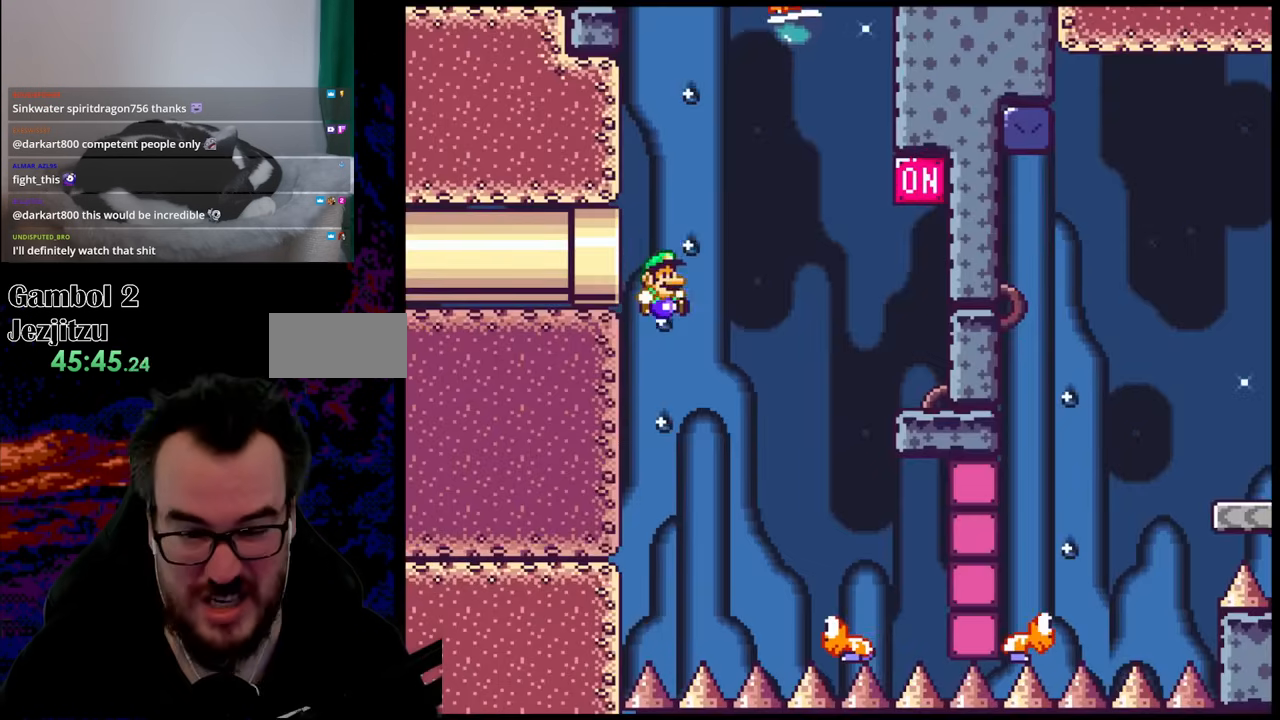
{"buttons": ["B", "Y", "DPAD_LEFT"], "events": [[333, "DPAD_RIGHT", "up"], [350, "DPAD_LEFT", "down"]]}
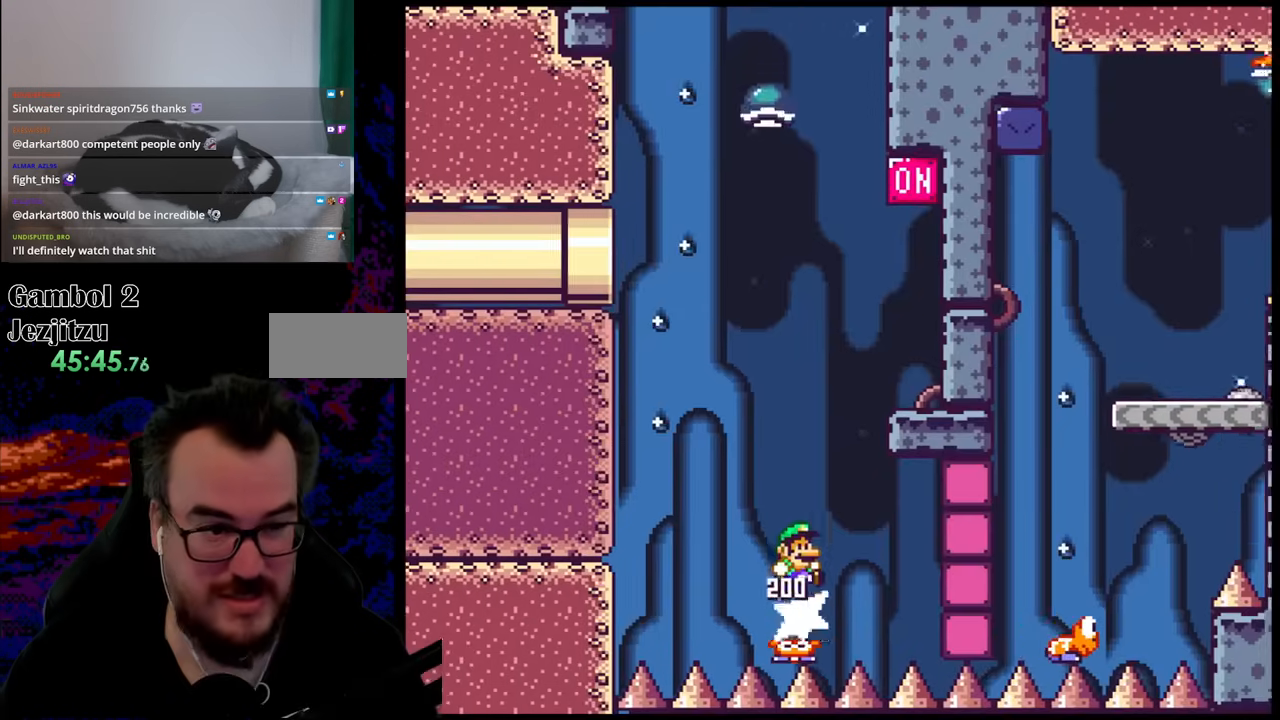
{"buttons": ["Y", "DPAD_RIGHT"], "events": [[33, "DPAD_LEFT", "up"], [50, "DPAD_RIGHT", "down"], [333, "B", "up"]]}
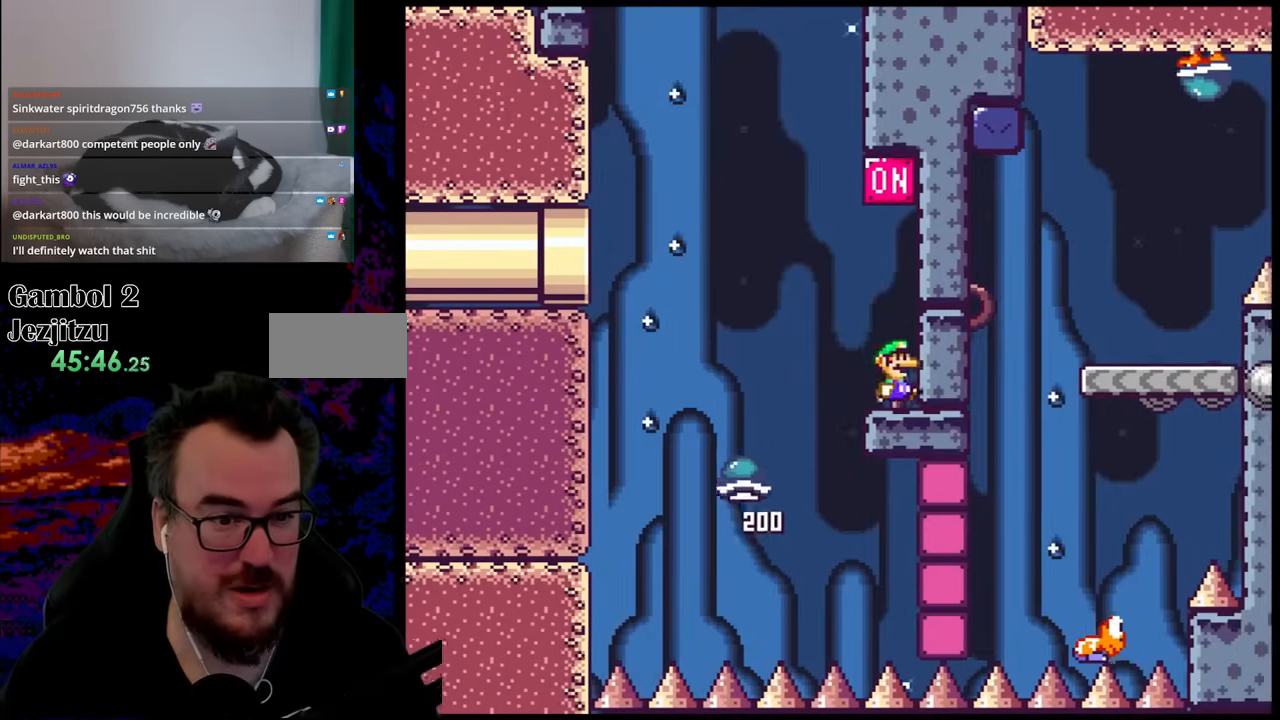
{"buttons": ["Y"], "events": [[100, "B", "down"], [200, "DPAD_RIGHT", "up"], [400, "B", "up"]]}
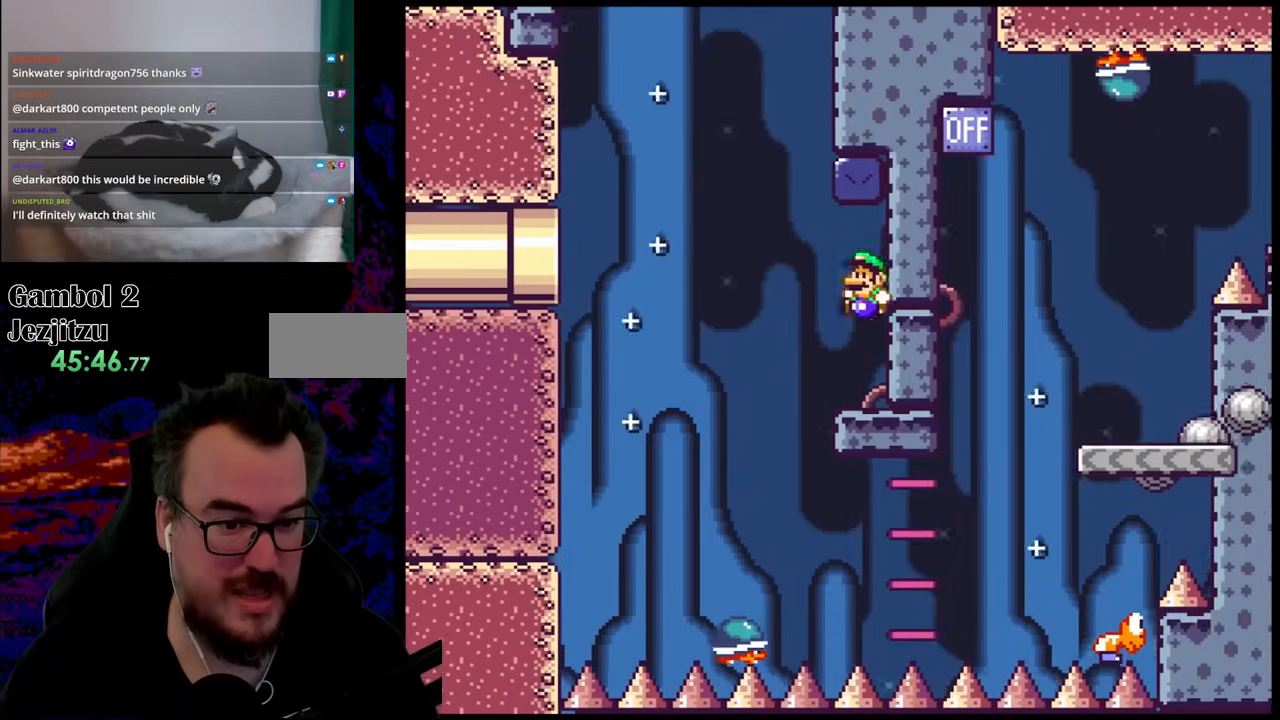
{"buttons": ["Y", "DPAD_RIGHT"], "events": [[50, "DPAD_LEFT", "down"], [233, "B", "down"], [333, "B", "up"], [400, "DPAD_LEFT", "up"], [500, "DPAD_RIGHT", "down"]]}
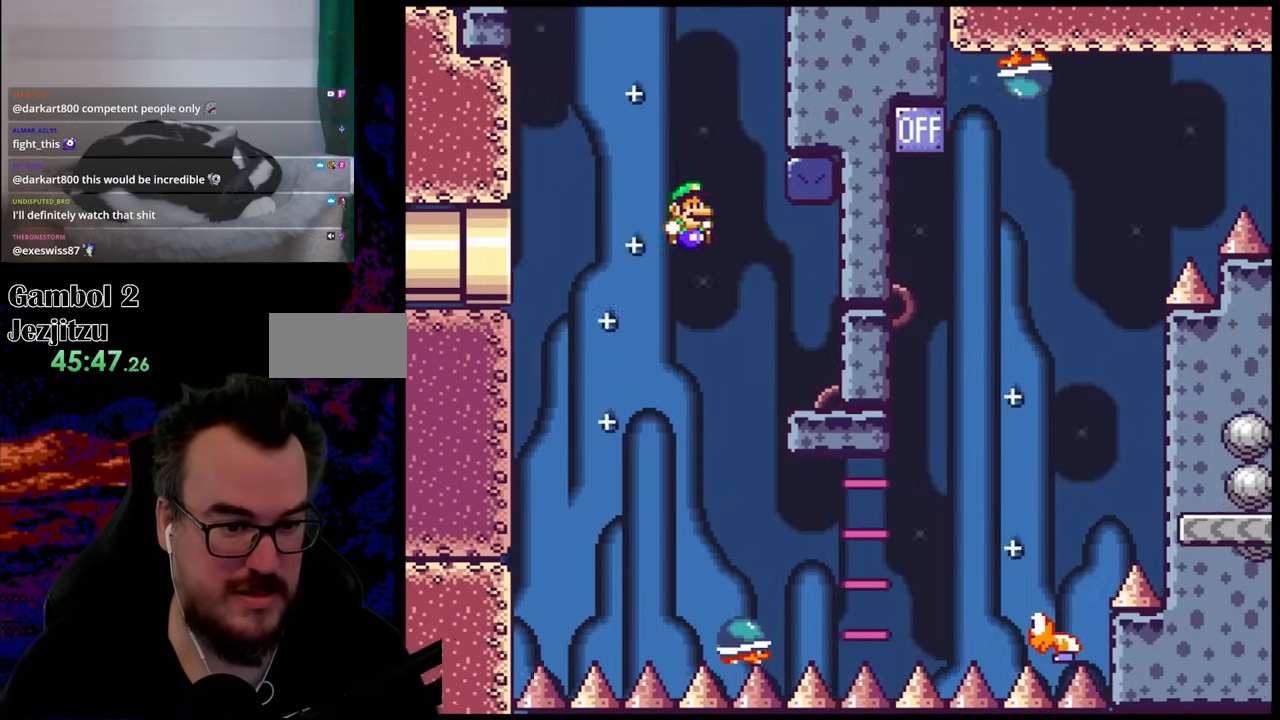
{"buttons": ["Y", "DPAD_RIGHT"], "events": []}
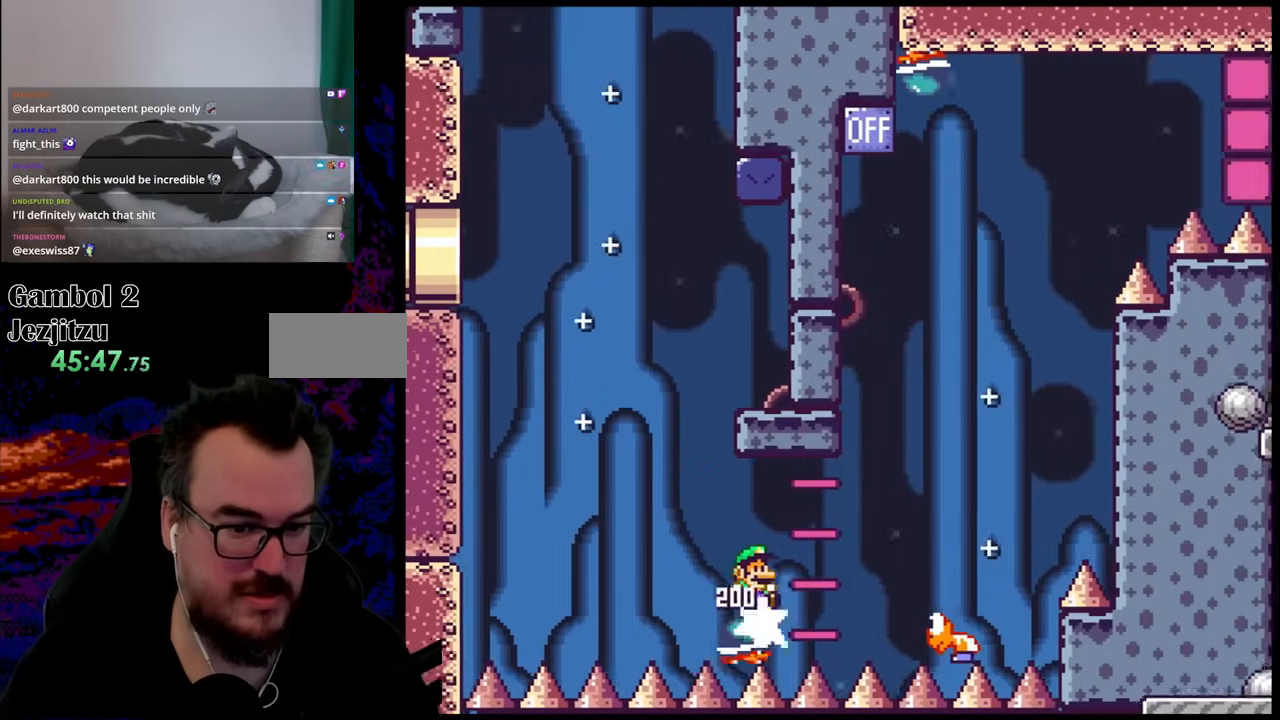
{"buttons": ["B", "Y", "DPAD_DOWN", "DPAD_LEFT"], "events": [[133, "B", "down"], [483, "DPAD_DOWN", "down"], [500, "DPAD_LEFT", "down"], [500, "DPAD_RIGHT", "up"]]}
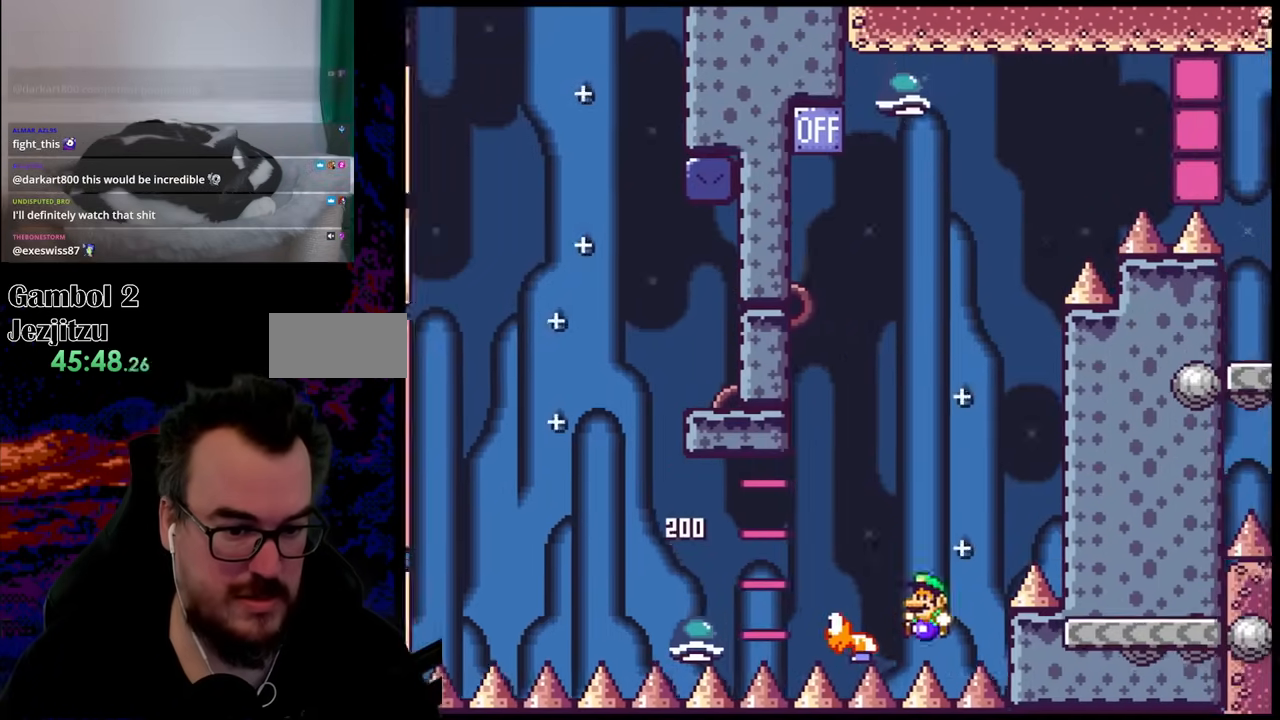
{"buttons": [], "events": [[17, "DPAD_DOWN", "up"], [150, "DPAD_LEFT", "up"], [300, "B", "up"], [383, "Y", "up"]]}
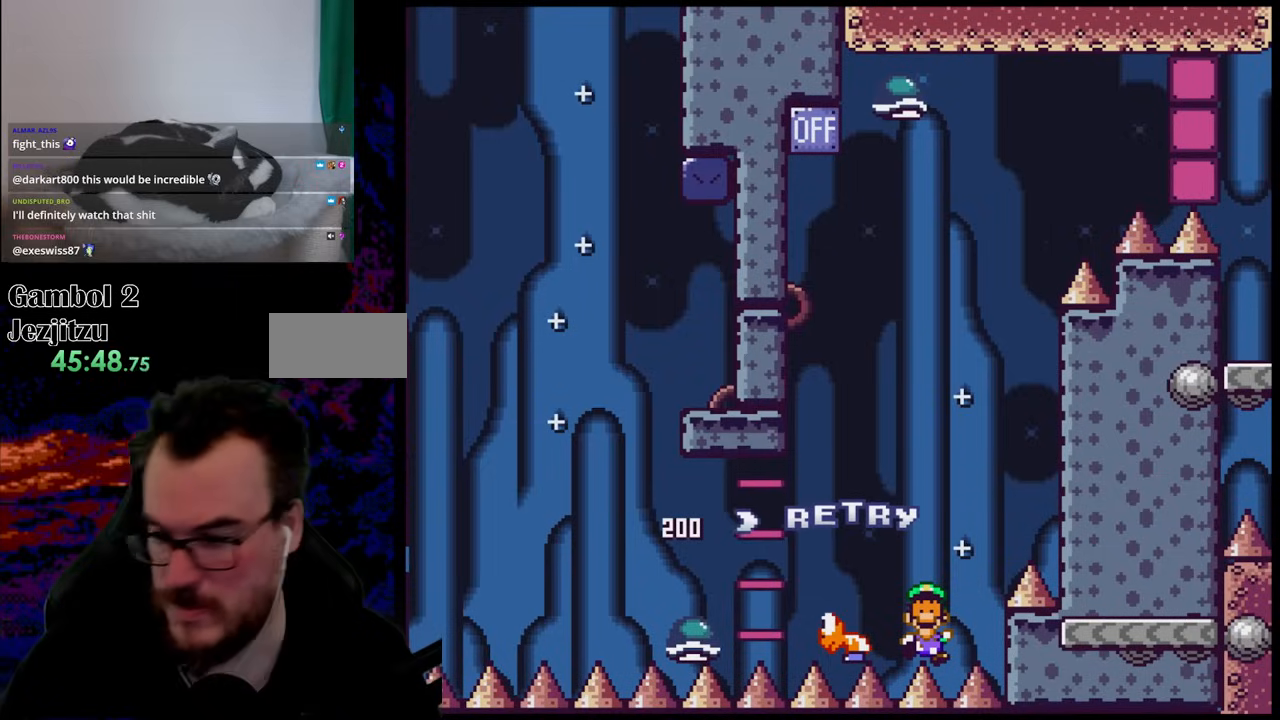
{"buttons": [], "events": []}
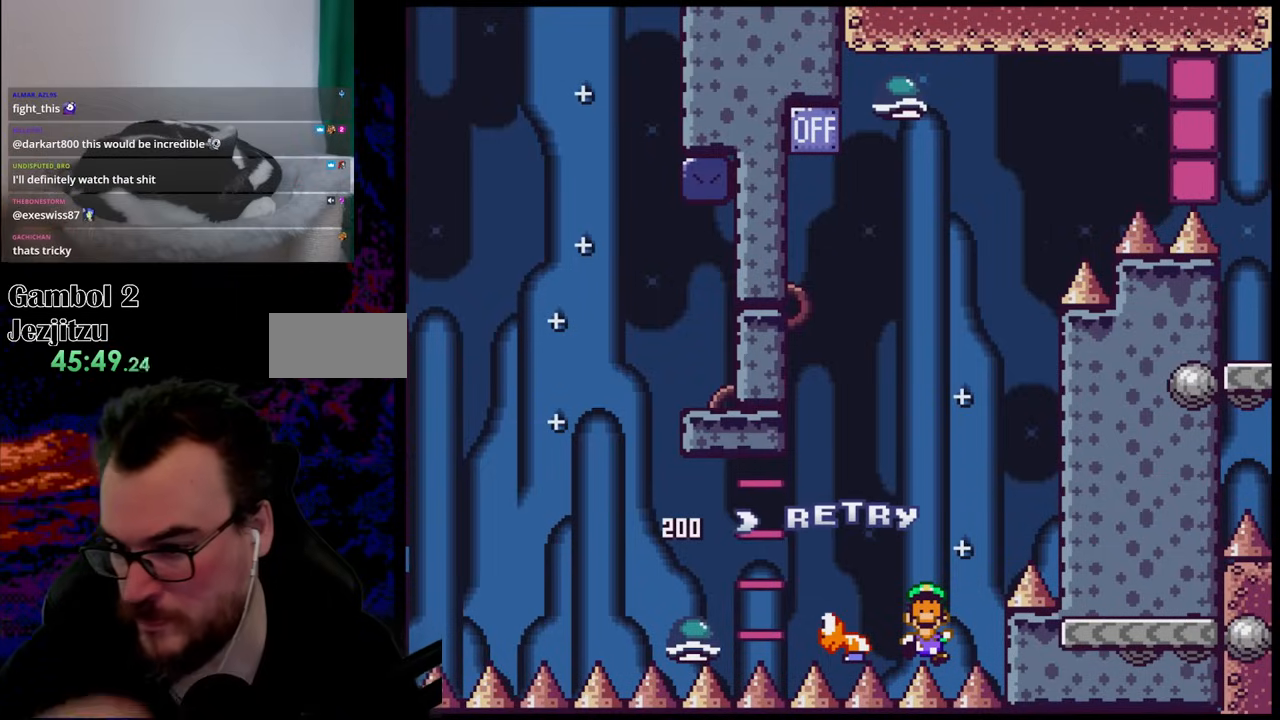
{"buttons": [], "events": []}
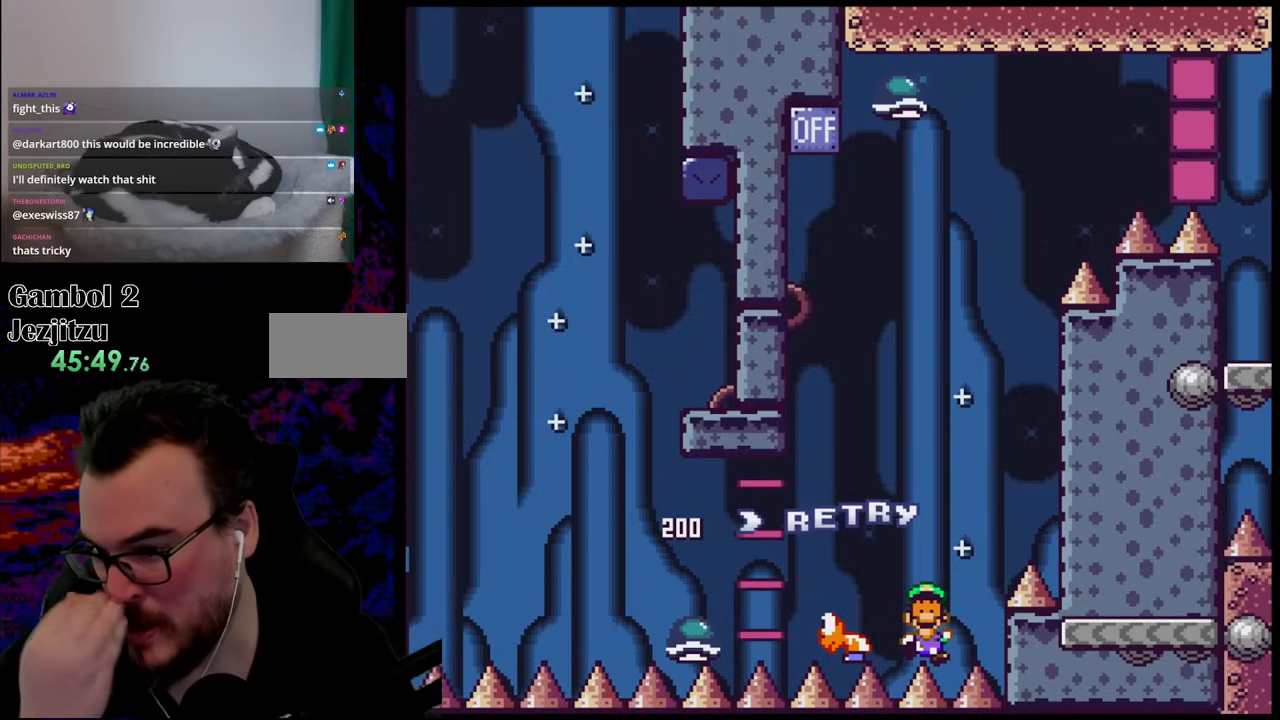
{"buttons": [], "events": []}
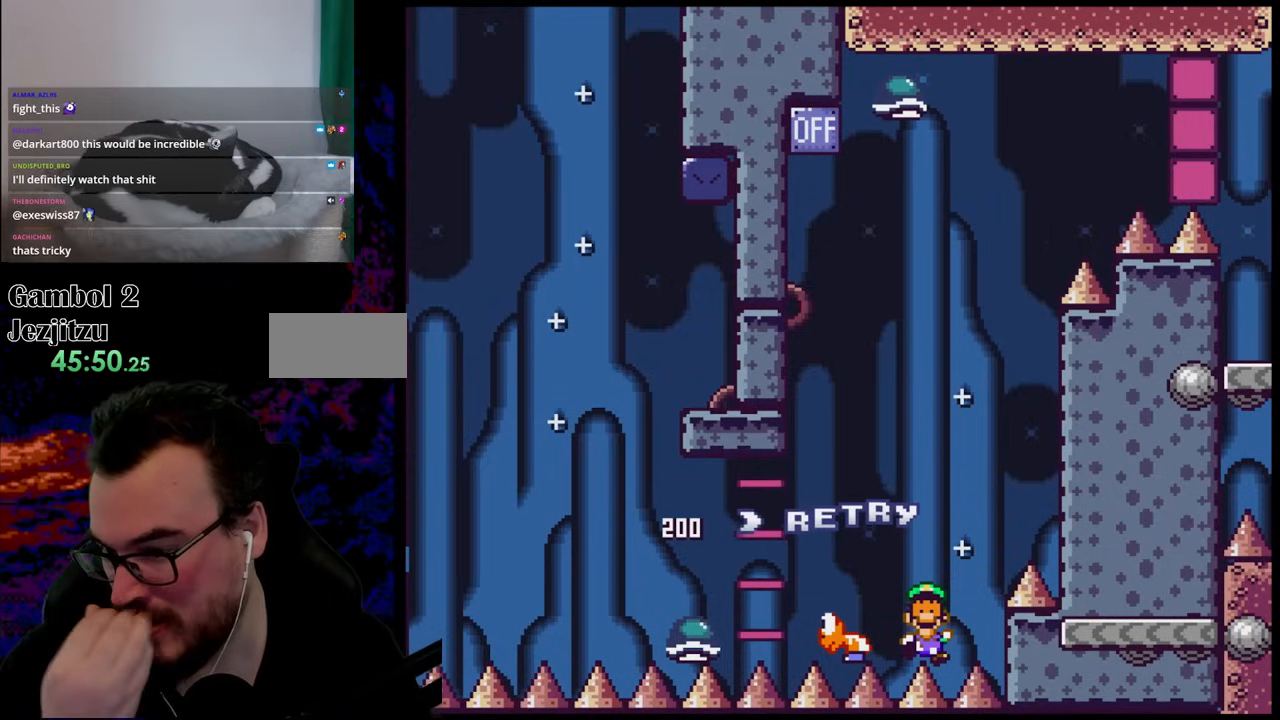
{"buttons": [], "events": []}
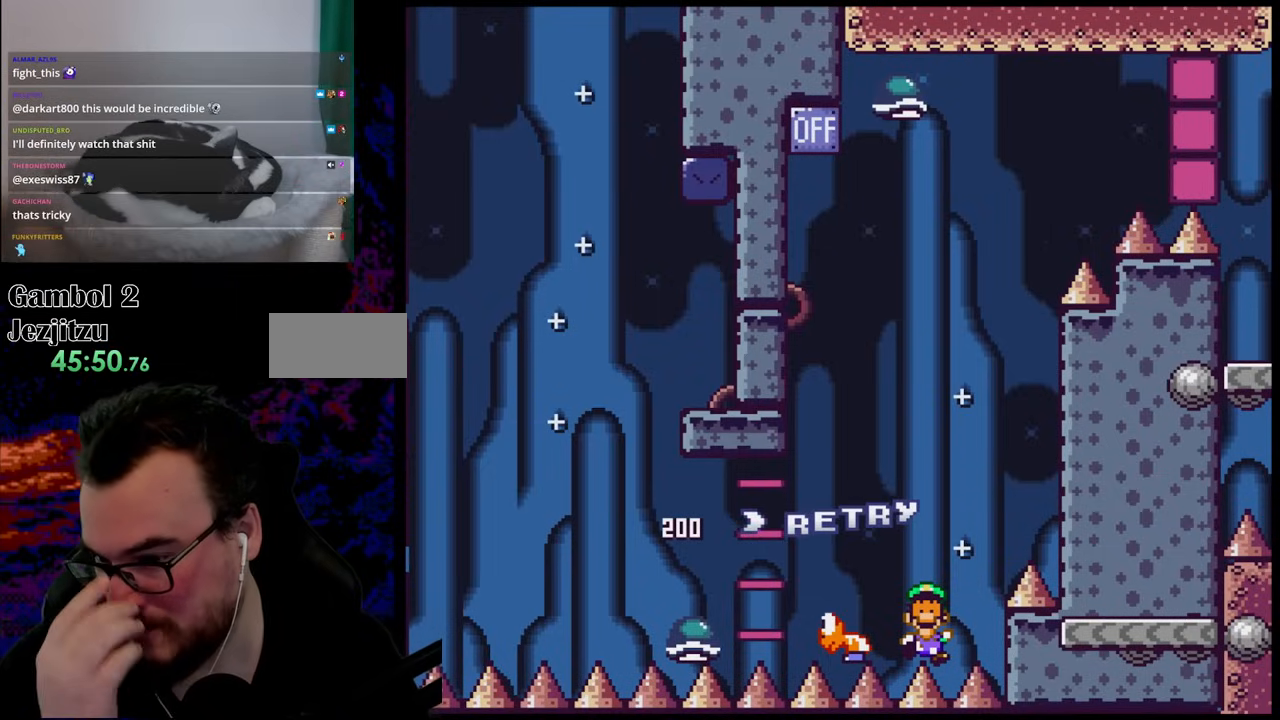
{"buttons": [], "events": []}
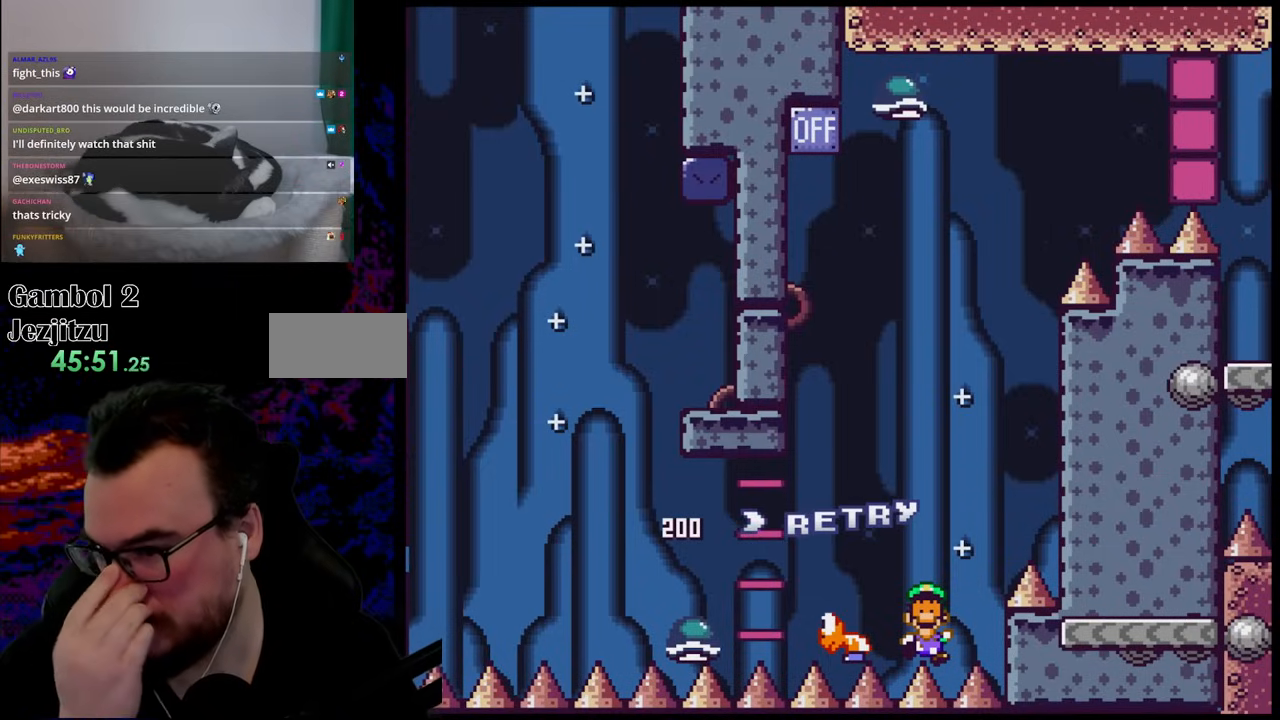
{"buttons": [], "events": []}
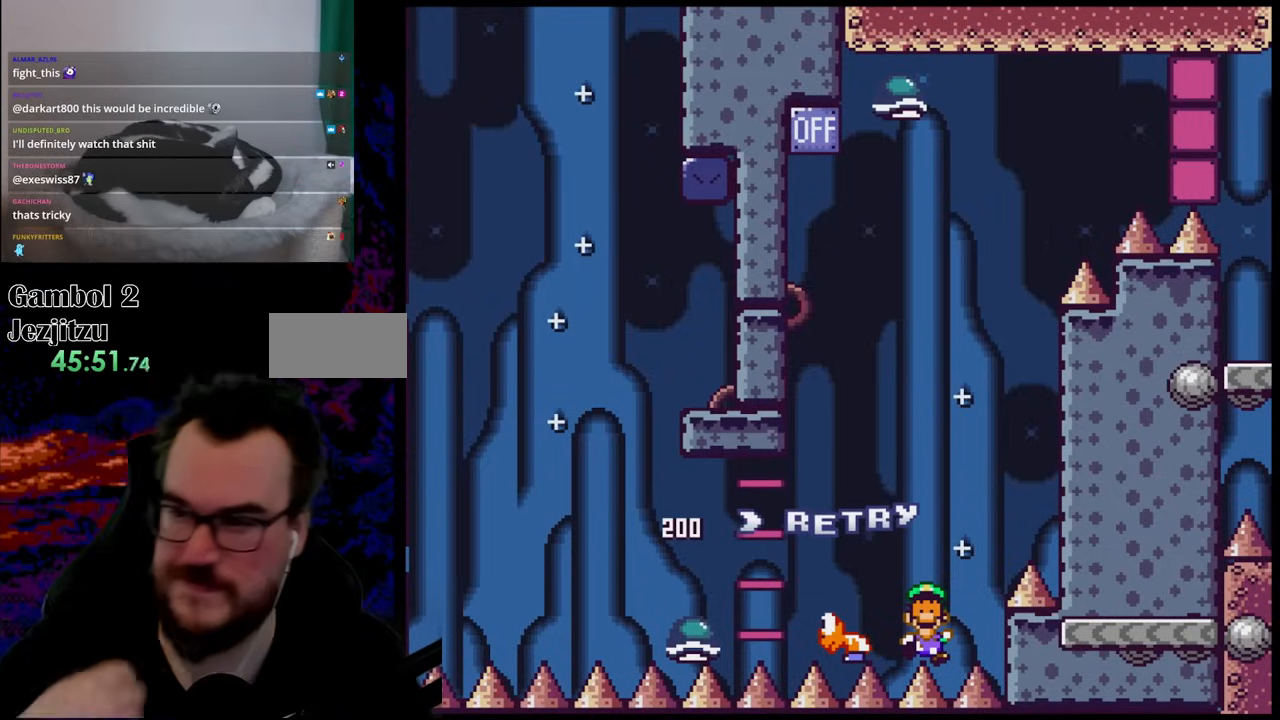
{"buttons": [], "events": []}
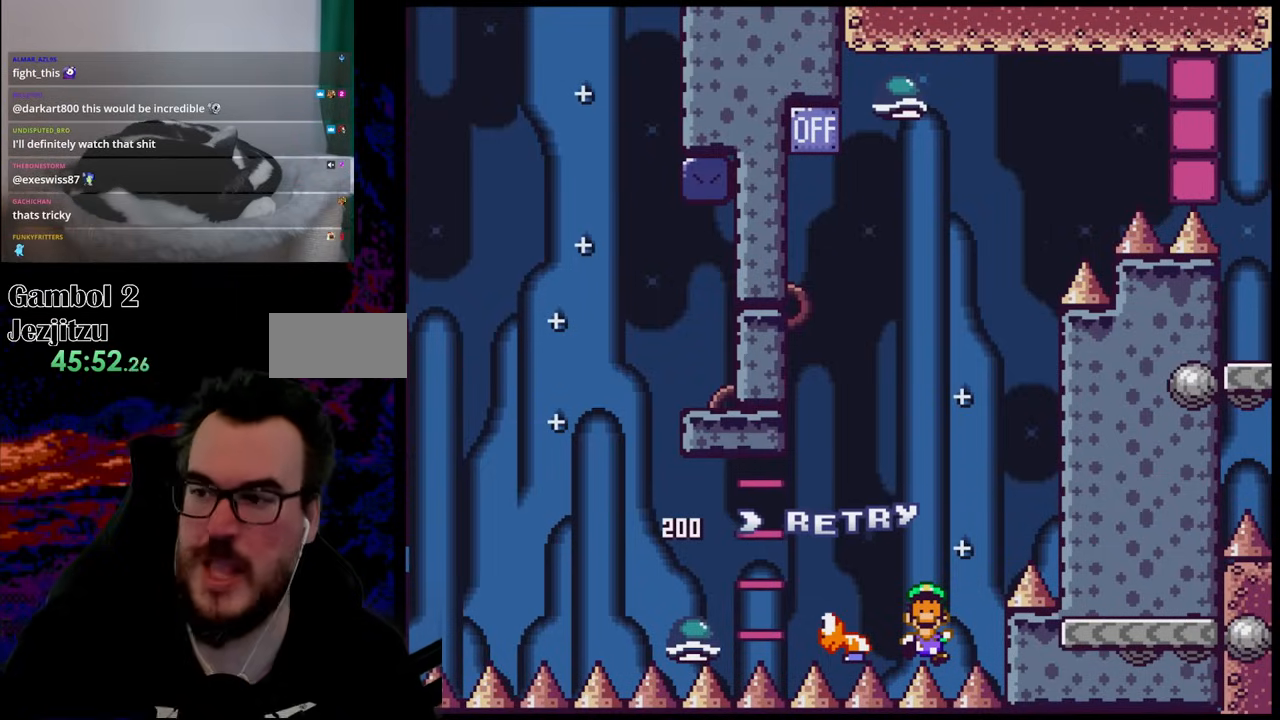
{"buttons": ["B"], "events": [[483, "B", "down"]]}
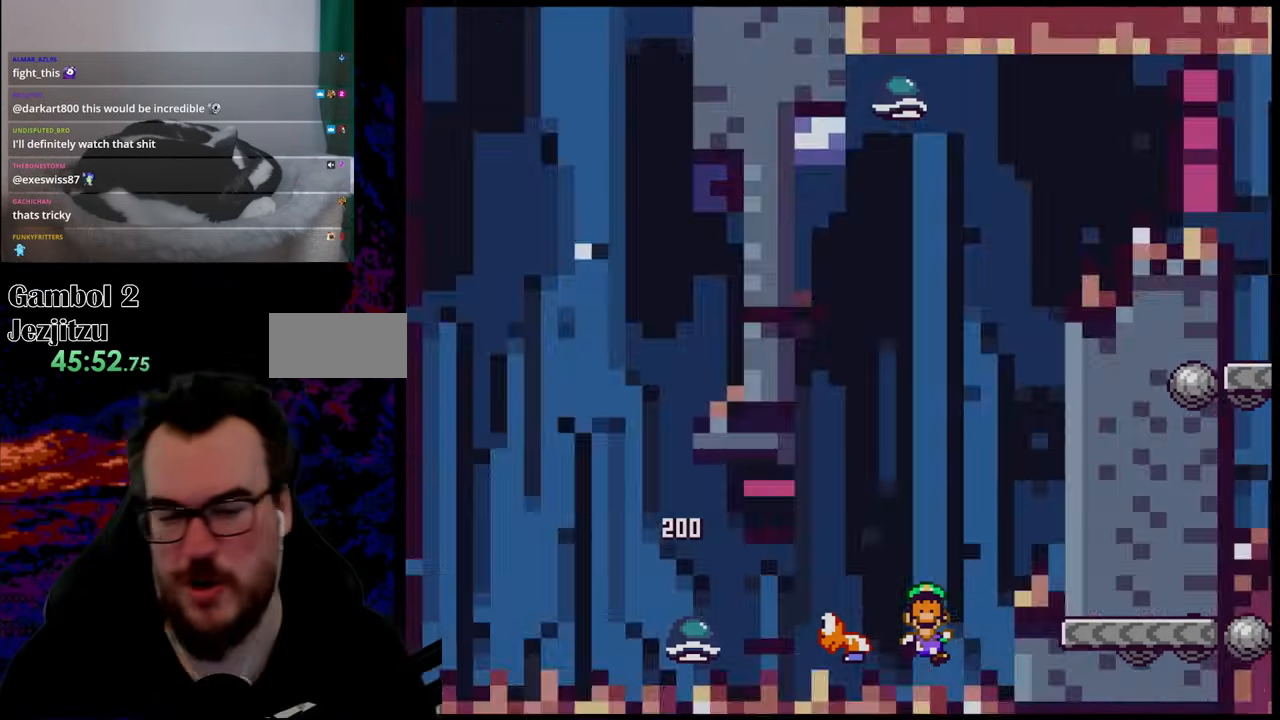
{"buttons": [], "events": [[133, "B", "up"], [200, "B", "down"], [383, "B", "up"]]}